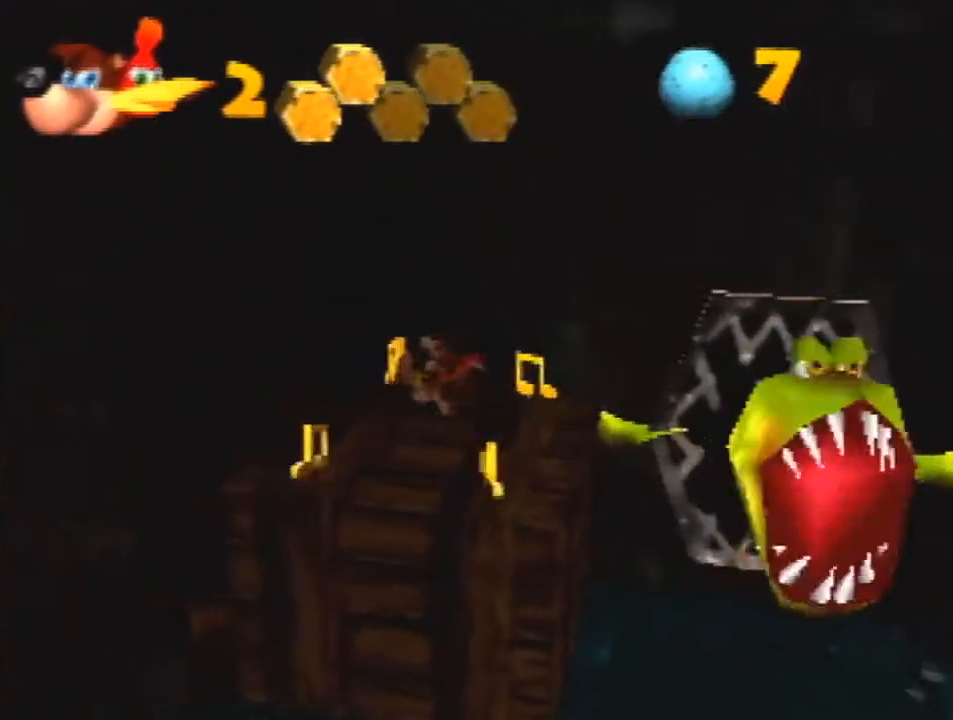
Gameplay with a controller (Nintendo layout); each line is a JSON object with the inputs held at the frame after it. "events" lists button and stick changes between this image and that frame as [ms after this image, input, new state], when the widget could be followed in between. Not read: L1 L3 R3.
{"buttons": ["Z"], "left_stick": "down-left", "events": [[300, "left_stick", "down-left"]]}
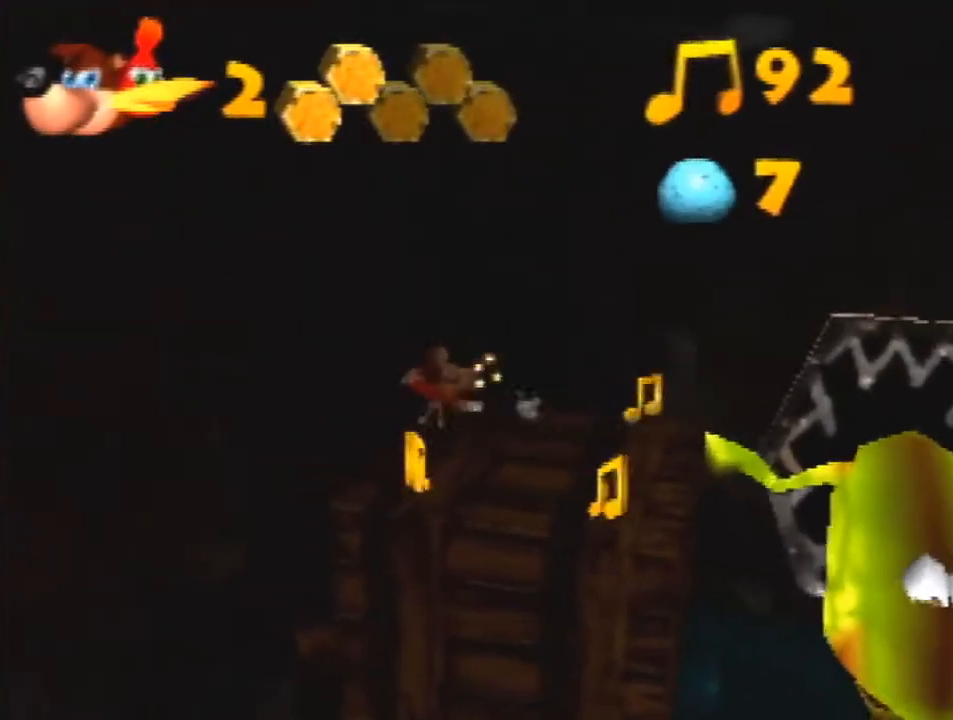
{"buttons": ["Z"], "left_stick": "right", "events": [[100, "left_stick", "down"], [300, "left_stick", "down-right"], [467, "left_stick", "right"]]}
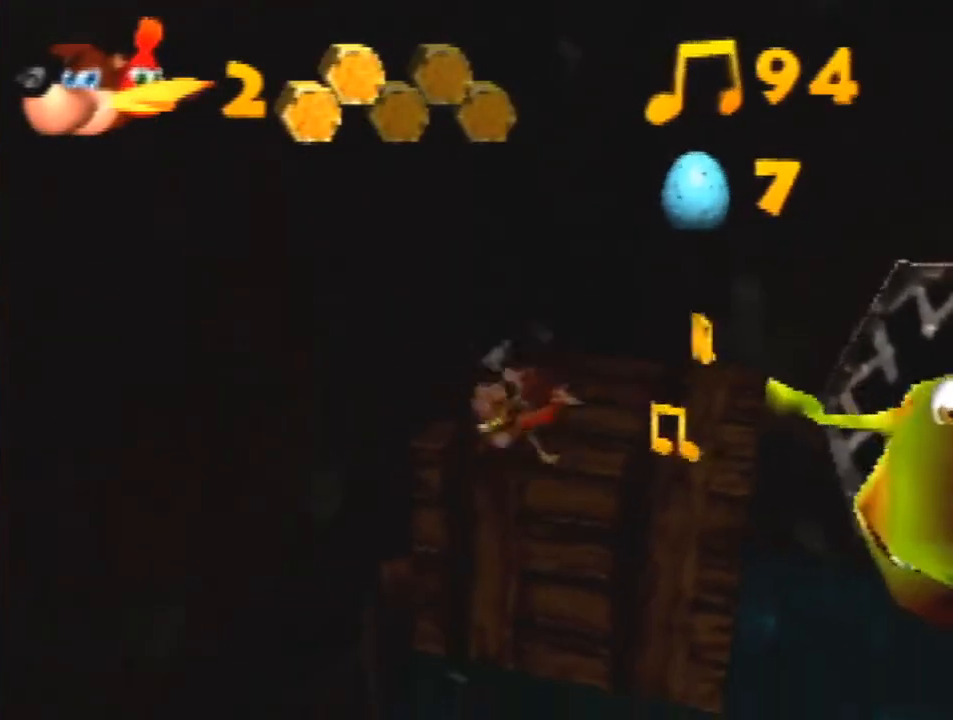
{"buttons": ["Z"], "left_stick": "up", "events": [[167, "left_stick", "up-right"], [300, "left_stick", "up"]]}
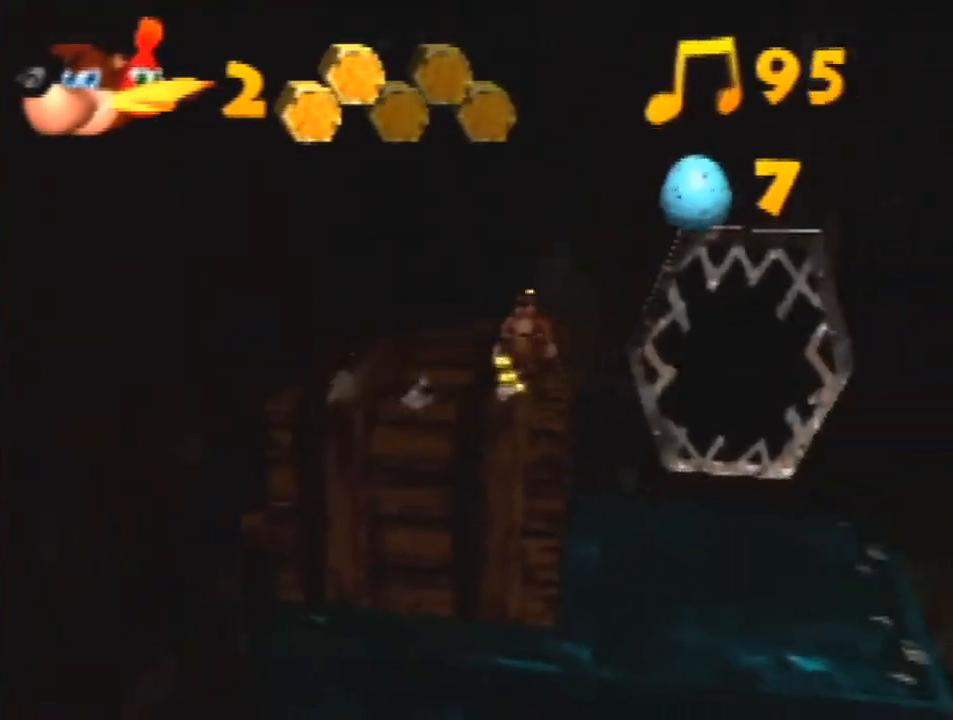
{"buttons": ["Z"], "left_stick": "up-right", "events": [[133, "left_stick", "right"], [467, "left_stick", "up-right"]]}
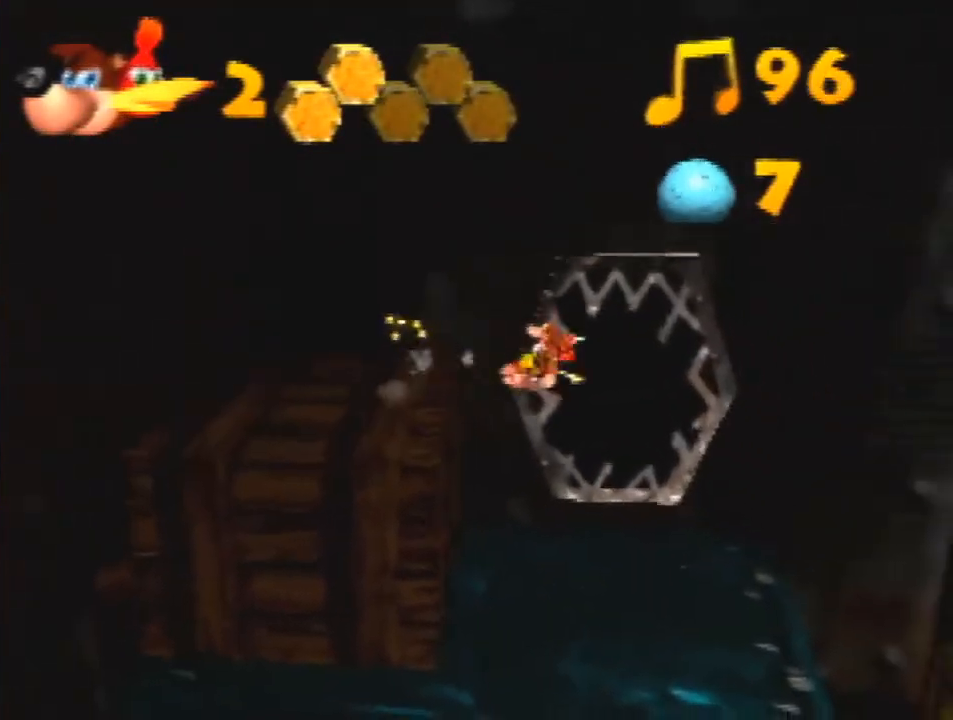
{"buttons": ["Z"], "left_stick": "up", "events": [[33, "left_stick", "up"]]}
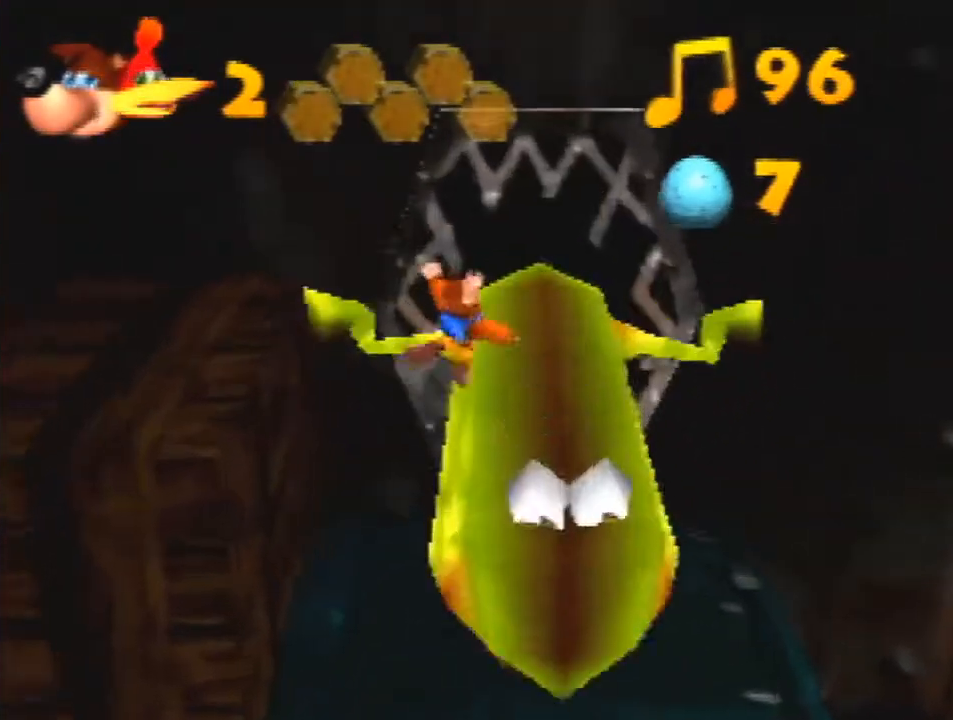
{"buttons": [], "left_stick": "center", "events": [[100, "Z", "up"], [100, "left_stick", "center"]]}
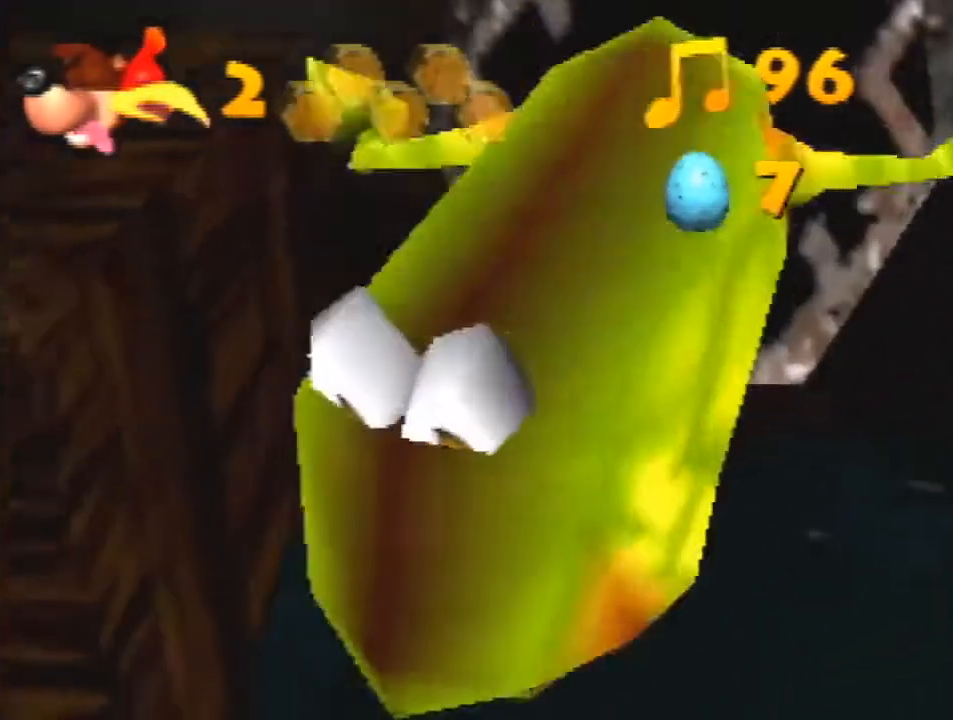
{"buttons": [], "left_stick": "center", "events": []}
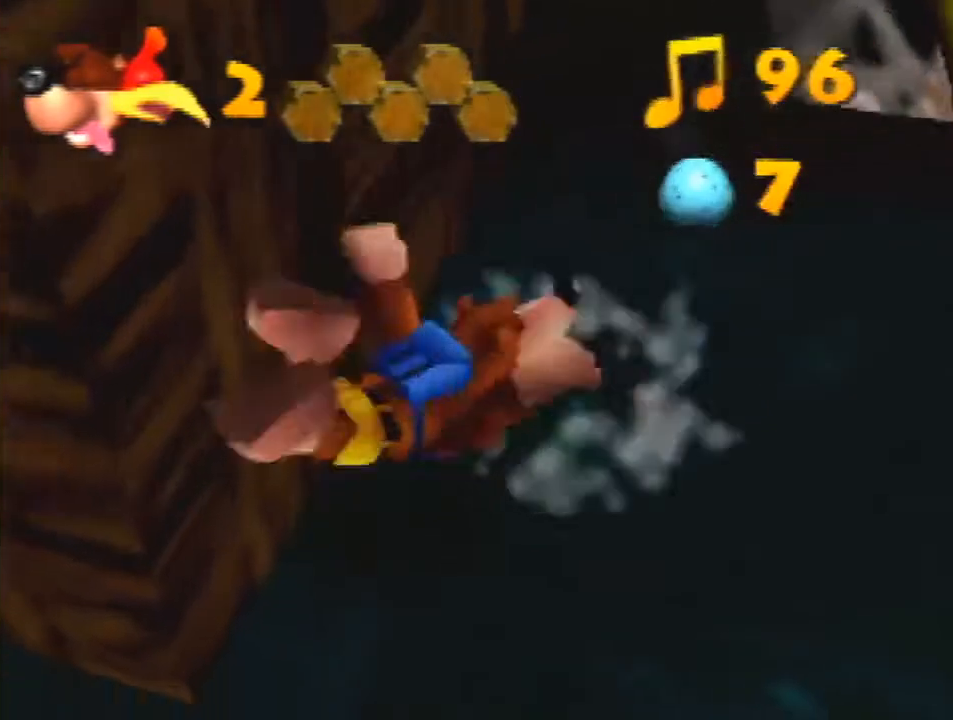
{"buttons": ["Z"], "left_stick": "center", "events": [[400, "Z", "down"]]}
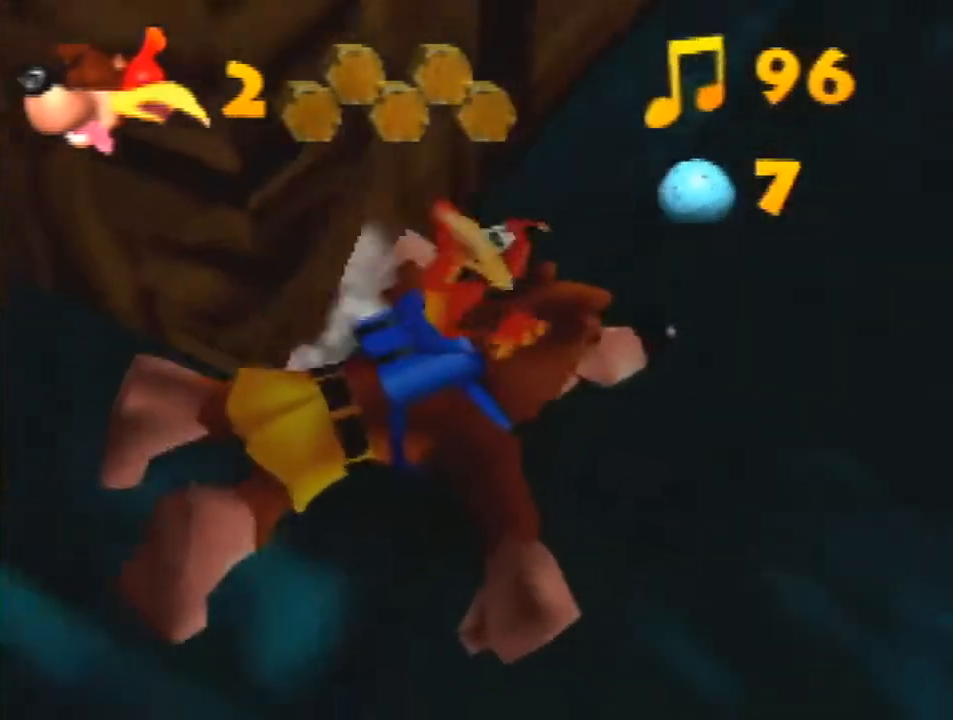
{"buttons": [], "left_stick": "up", "events": [[100, "Z", "up"], [467, "left_stick", "up"]]}
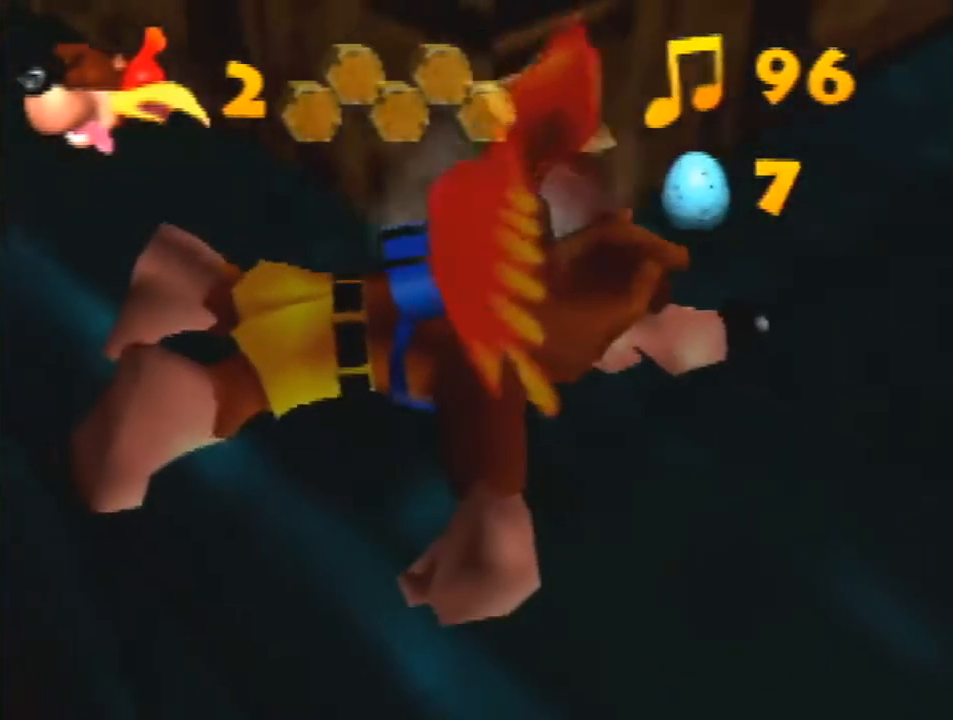
{"buttons": [], "left_stick": "up", "events": [[367, "R1", "down"], [433, "R1", "up"]]}
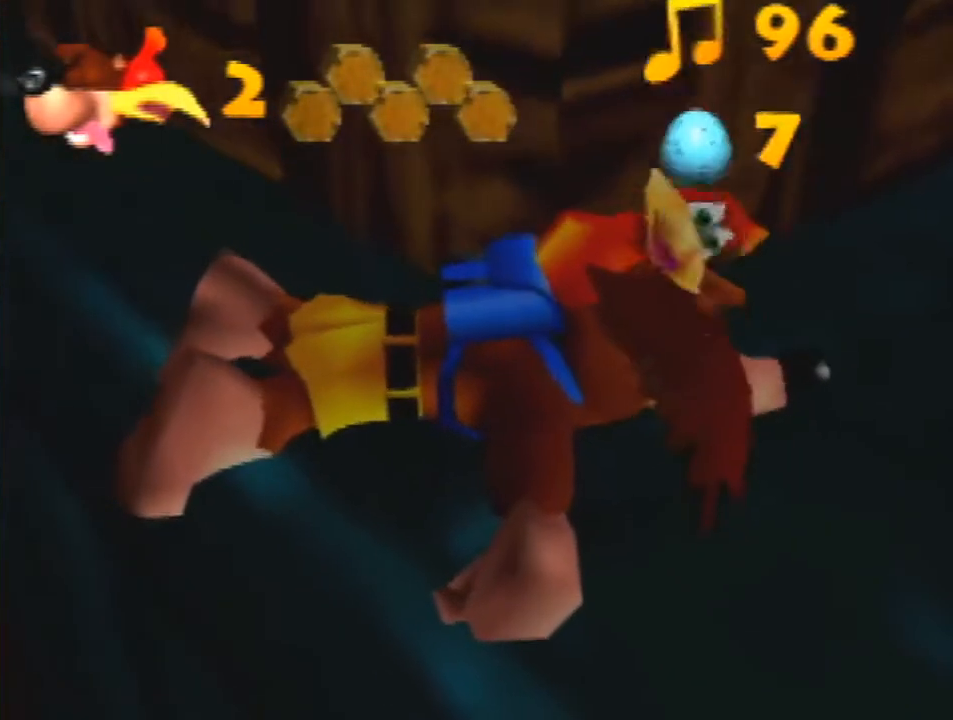
{"buttons": [], "left_stick": "up", "events": []}
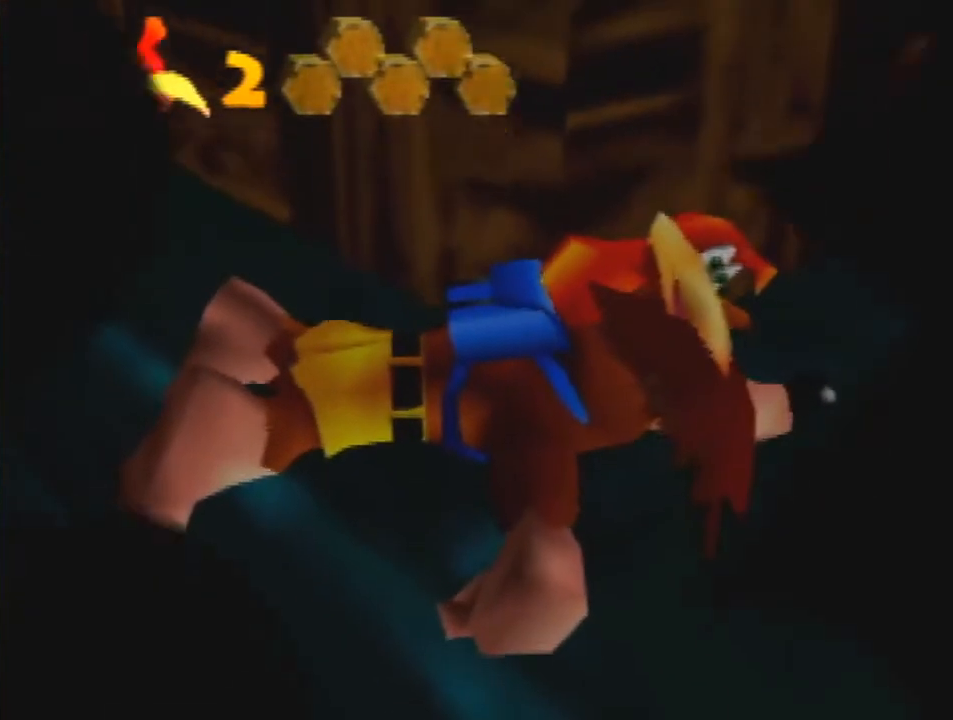
{"buttons": [], "left_stick": "up", "events": []}
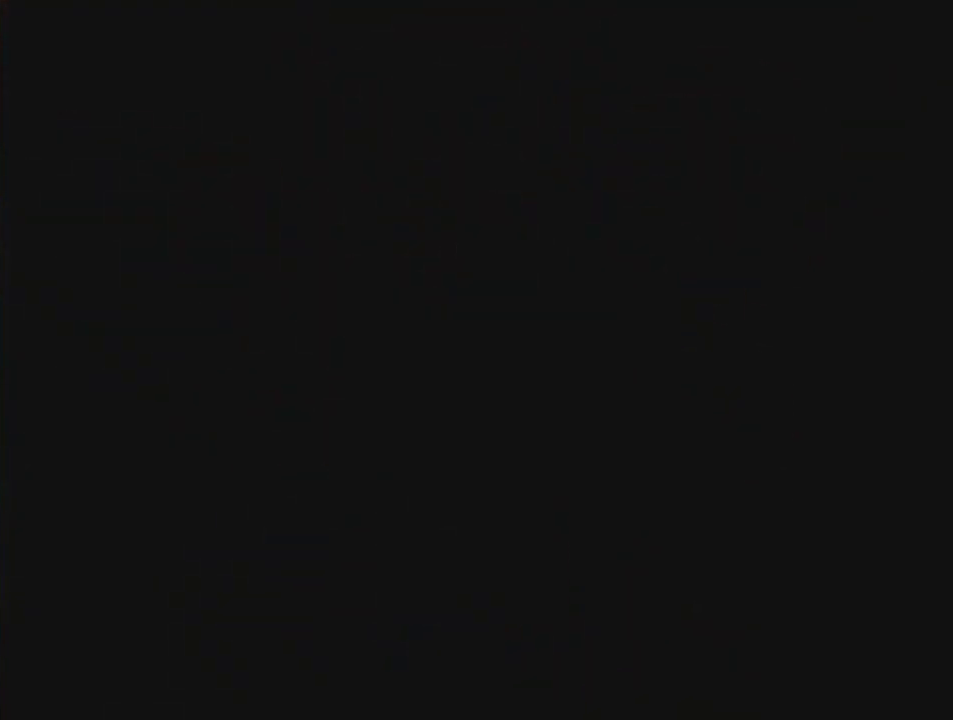
{"buttons": [], "left_stick": "up", "events": []}
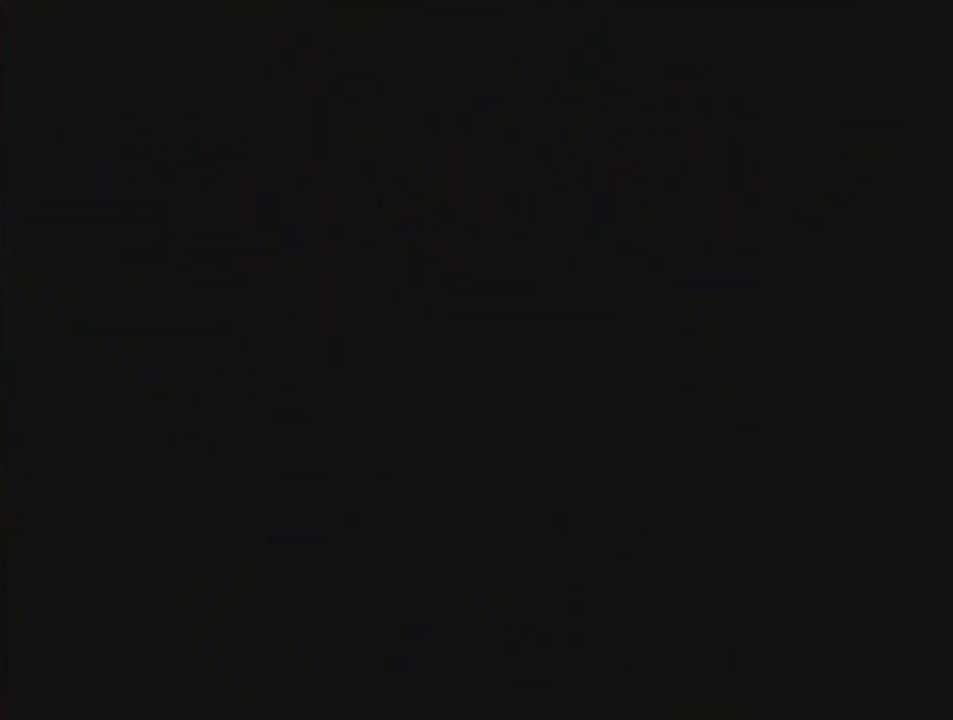
{"buttons": [], "left_stick": "up", "events": []}
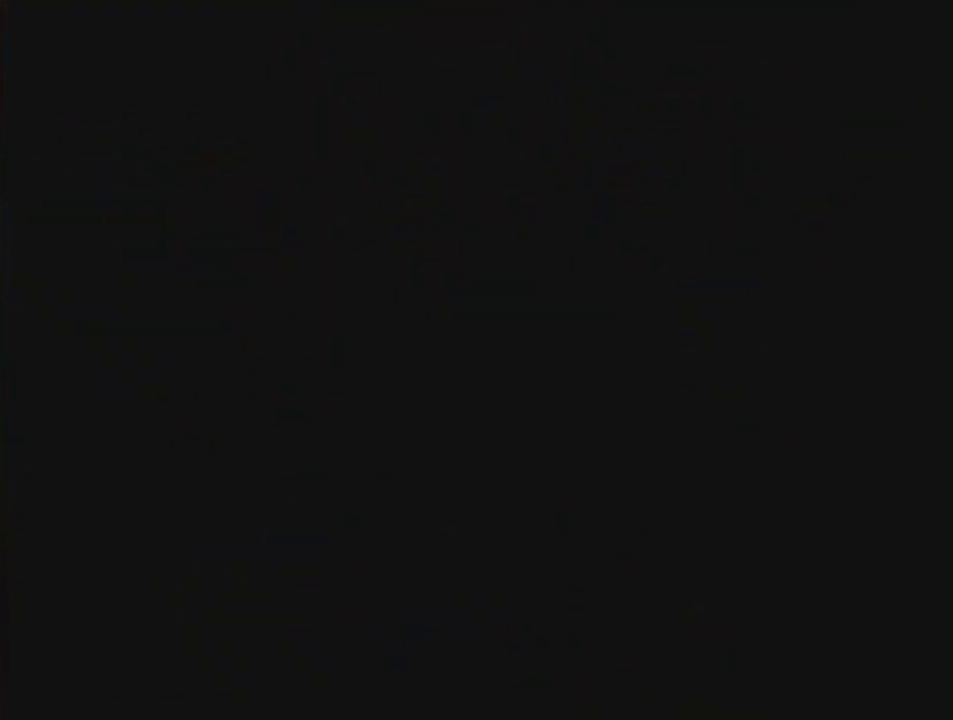
{"buttons": [], "left_stick": "up-left", "events": [[400, "left_stick", "up-left"]]}
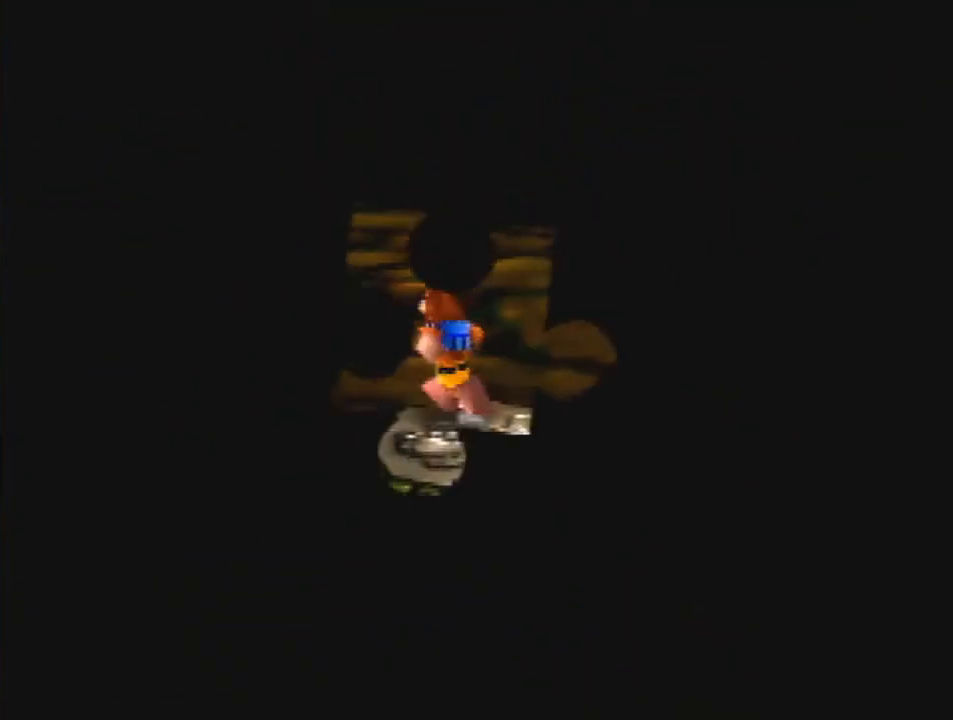
{"buttons": [], "left_stick": "down-right", "events": [[100, "left_stick", "down"], [200, "left_stick", "down-right"]]}
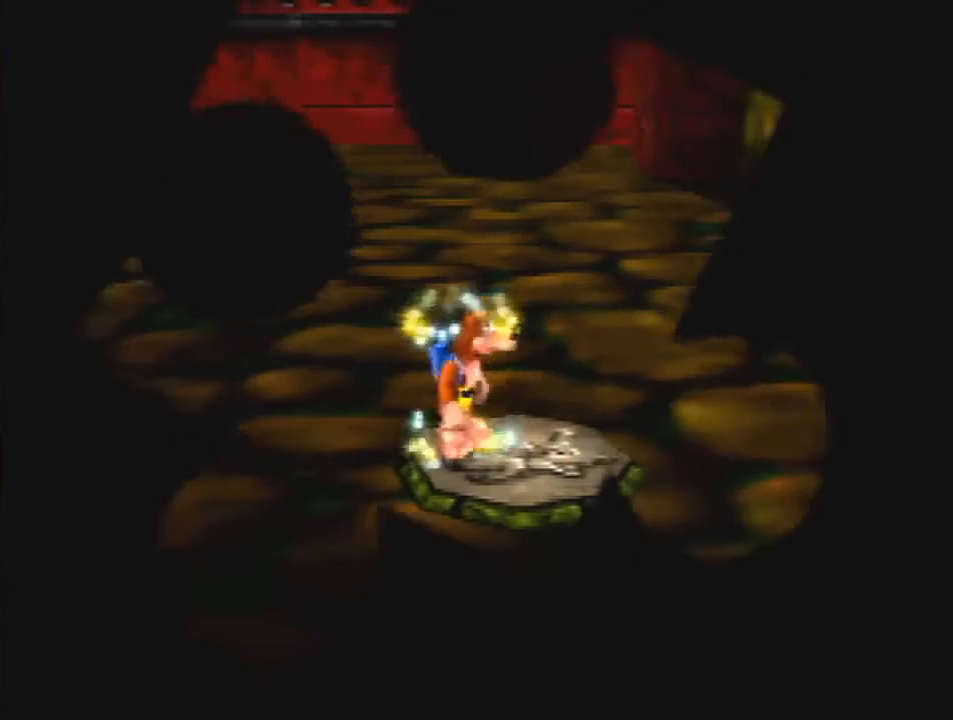
{"buttons": [], "left_stick": "center", "events": [[33, "left_stick", "up-right"], [400, "left_stick", "center"]]}
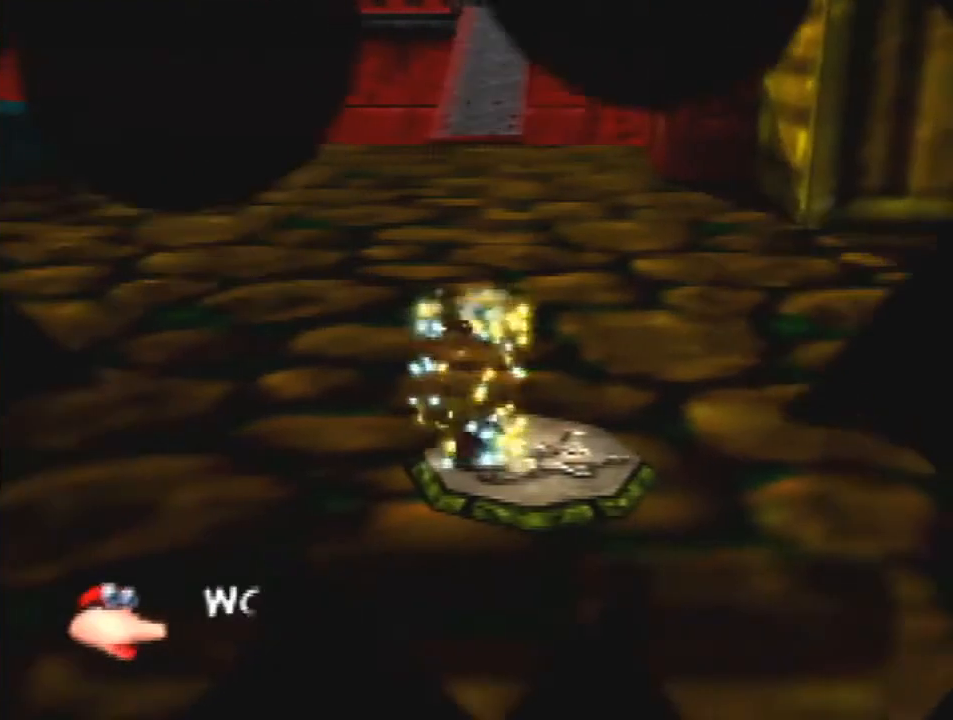
{"buttons": [], "left_stick": "center", "events": [[167, "Z", "down"], [300, "Z", "up"]]}
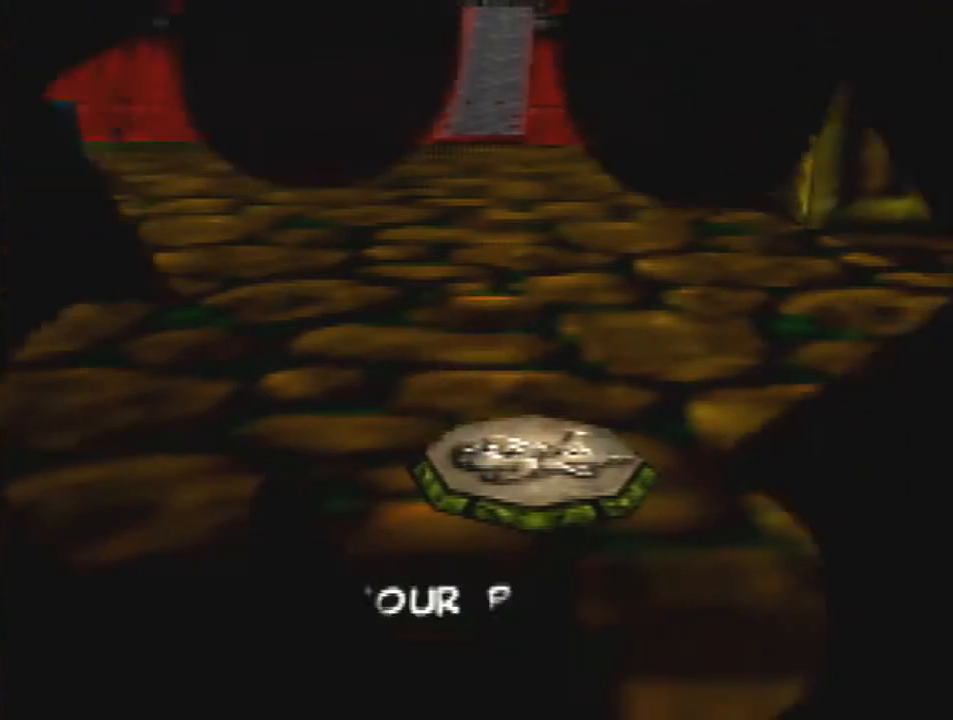
{"buttons": [], "left_stick": "center", "events": []}
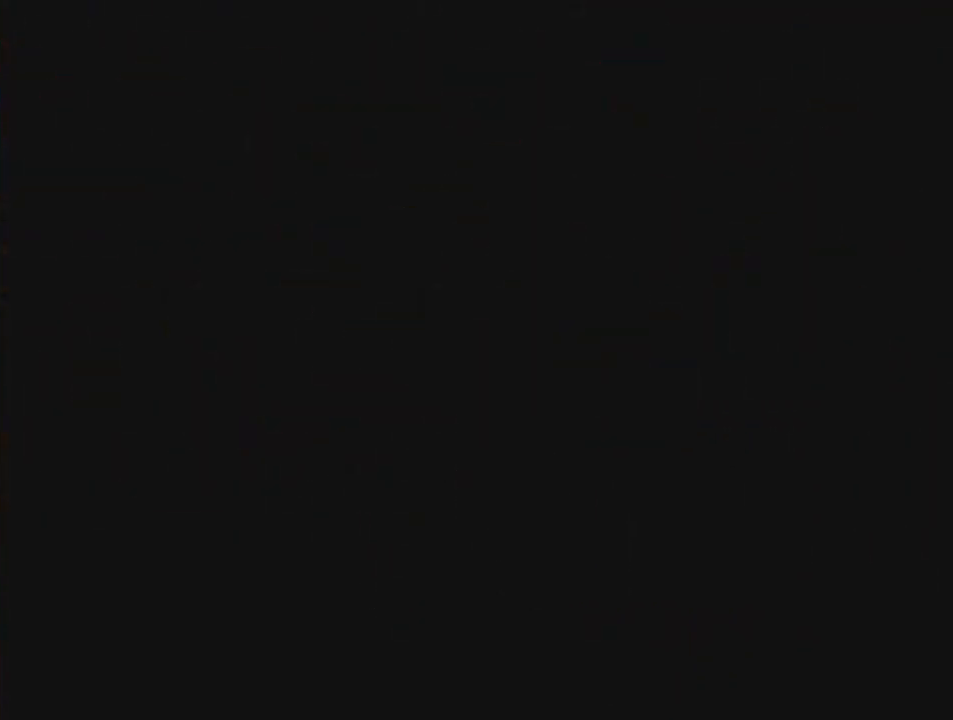
{"buttons": ["Z"], "left_stick": "center", "events": [[467, "Z", "down"]]}
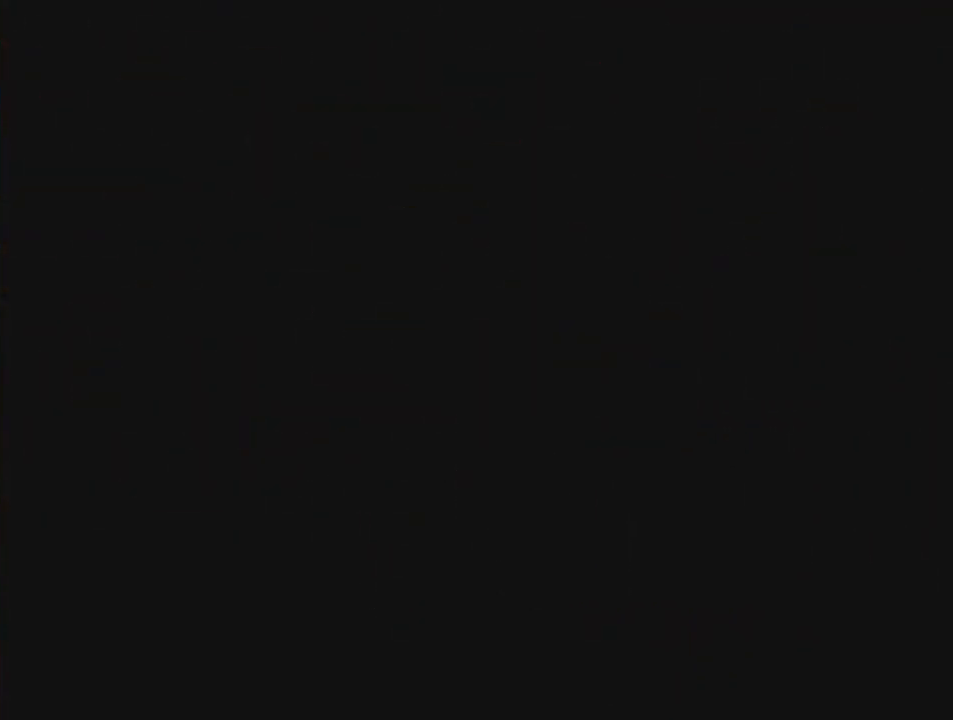
{"buttons": ["R1"], "left_stick": "center", "events": [[167, "Z", "up"], [500, "R1", "down"]]}
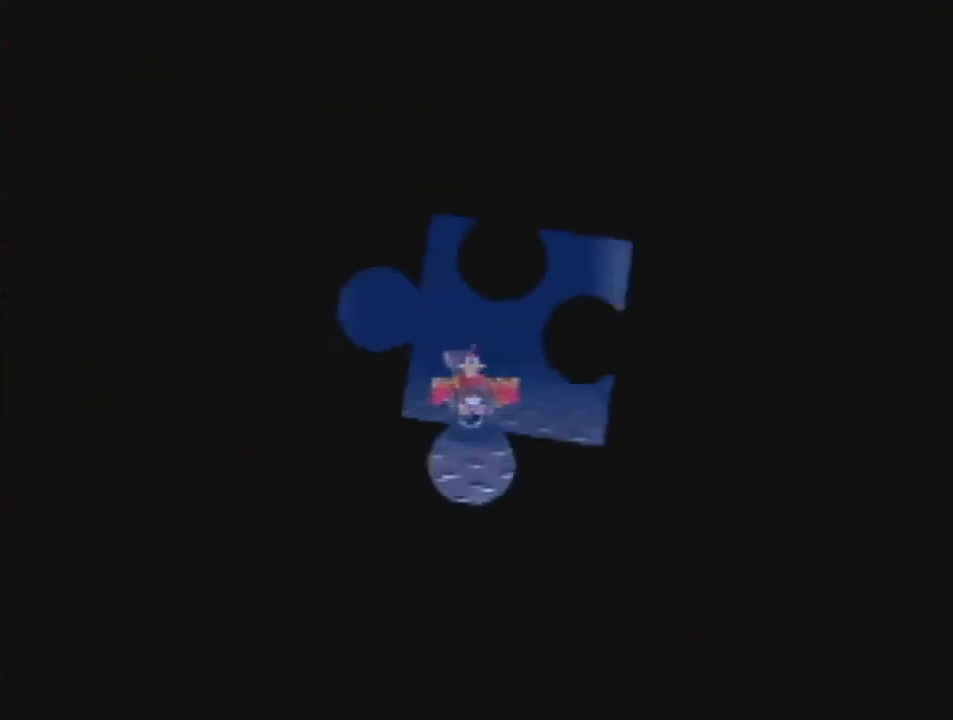
{"buttons": ["B", "R1", "Z"], "left_stick": "center", "events": [[33, "A", "down"], [67, "B", "down"], [200, "A", "up"], [333, "Z", "down"]]}
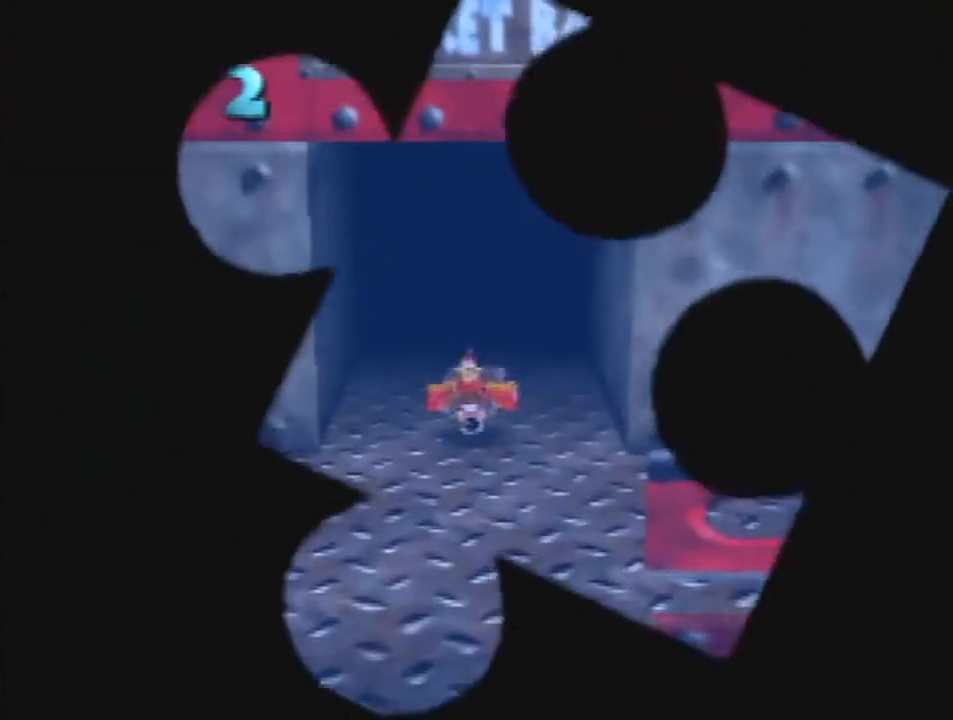
{"buttons": ["B", "R1"], "left_stick": "center", "events": [[33, "Z", "up"]]}
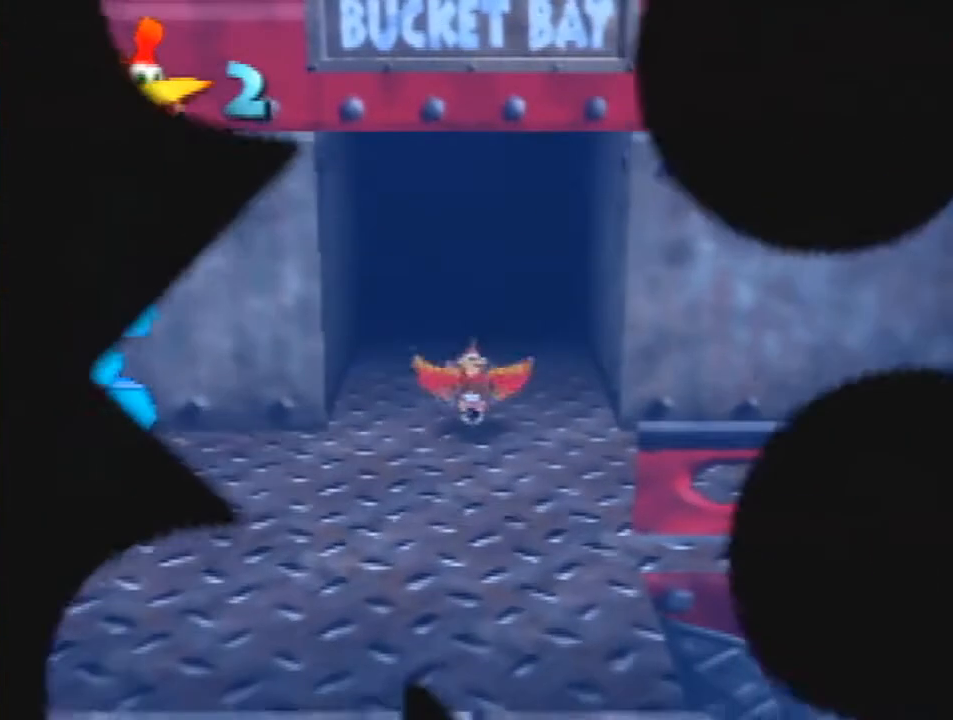
{"buttons": ["B", "R1"], "left_stick": "center", "events": []}
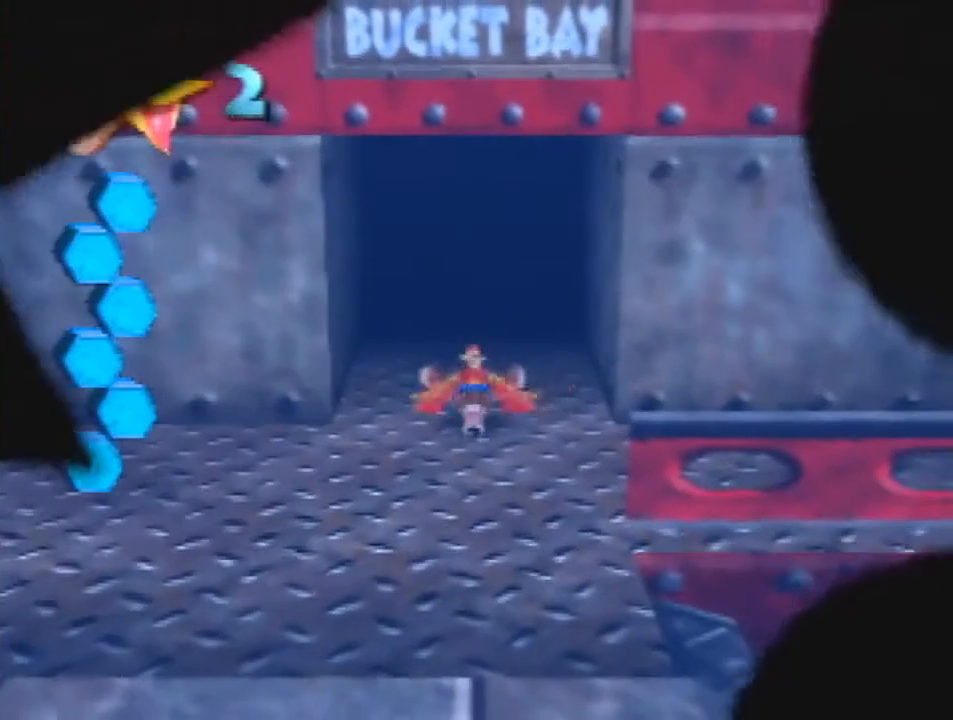
{"buttons": ["B", "R1"], "left_stick": "center", "events": [[233, "left_stick", "up-left"], [467, "left_stick", "center"]]}
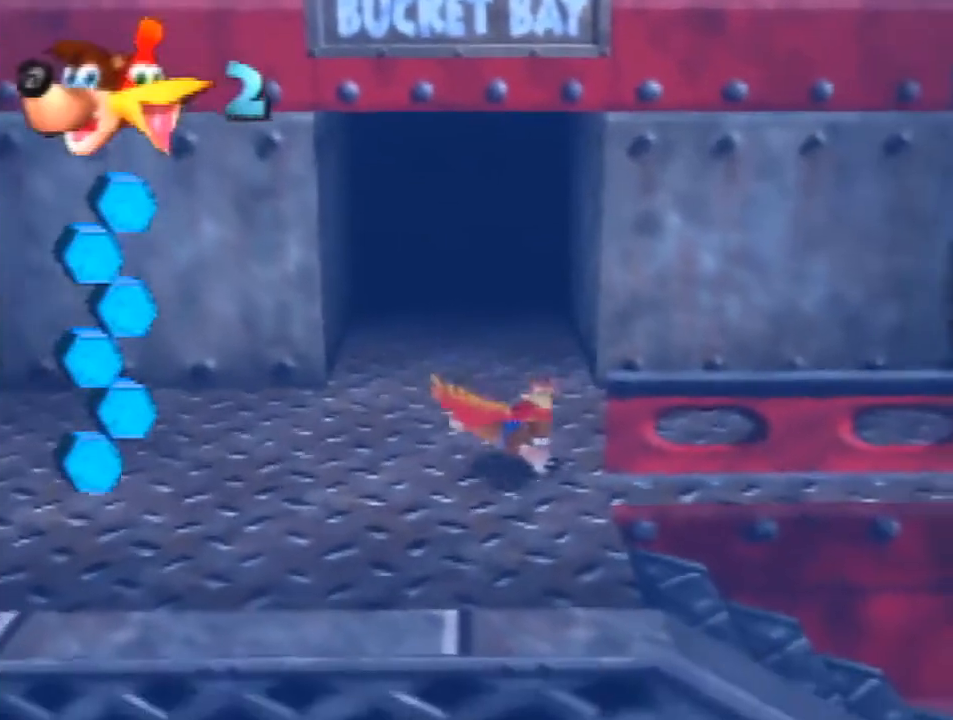
{"buttons": ["B", "R1"], "left_stick": "center", "events": [[267, "left_stick", "up"], [500, "left_stick", "center"]]}
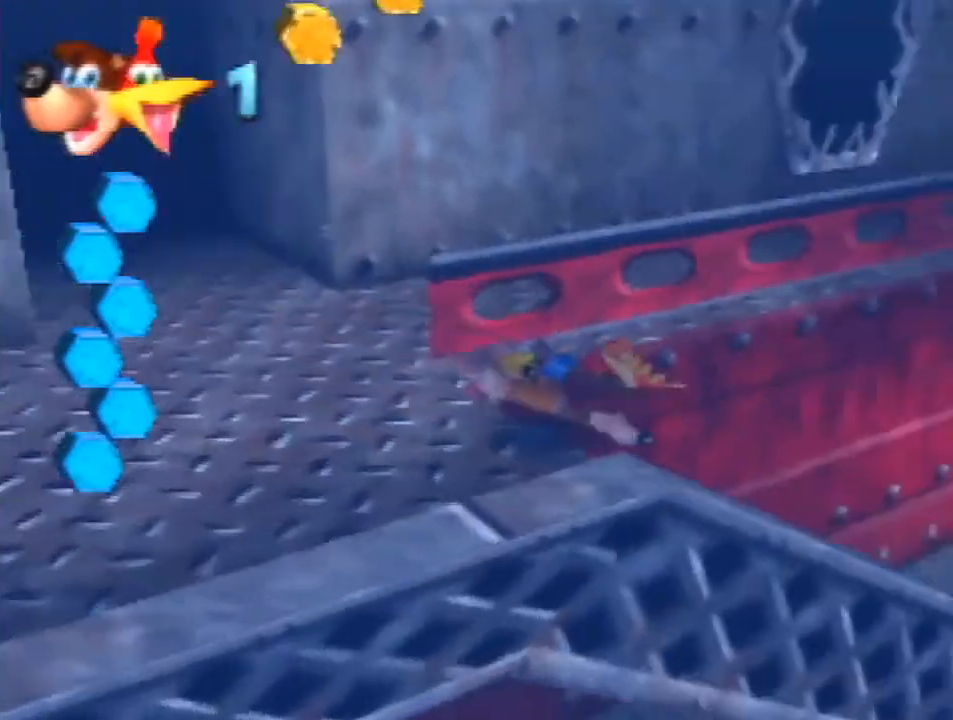
{"buttons": ["B", "R1"], "left_stick": "up", "events": [[133, "left_stick", "up"]]}
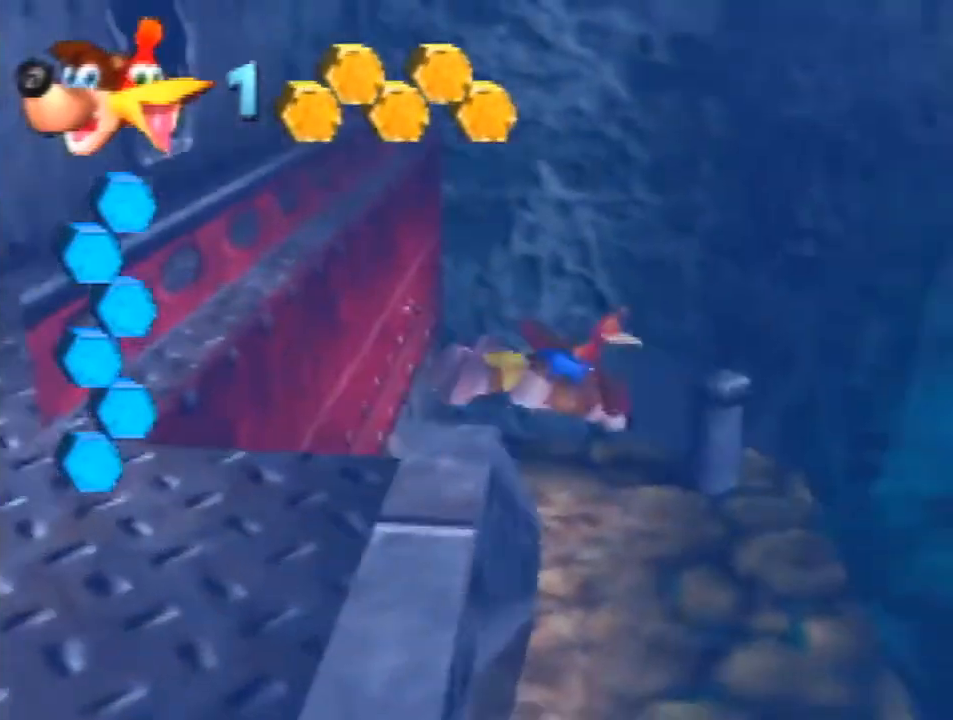
{"buttons": ["B", "R1"], "left_stick": "up-left", "events": [[433, "left_stick", "up-left"]]}
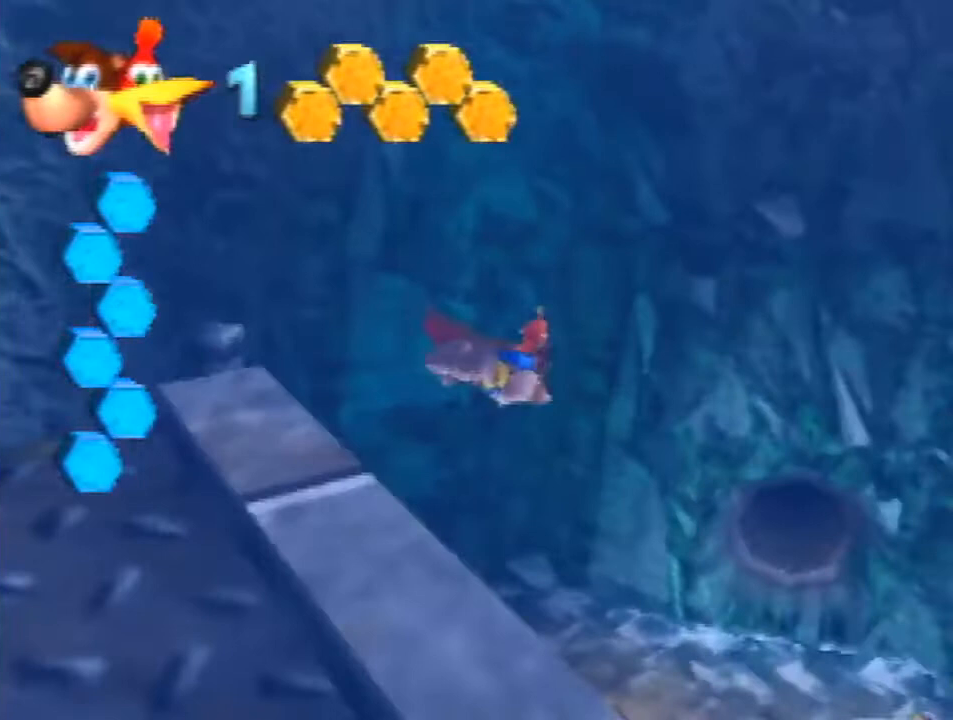
{"buttons": ["B", "R1"], "left_stick": "center", "events": [[400, "left_stick", "center"]]}
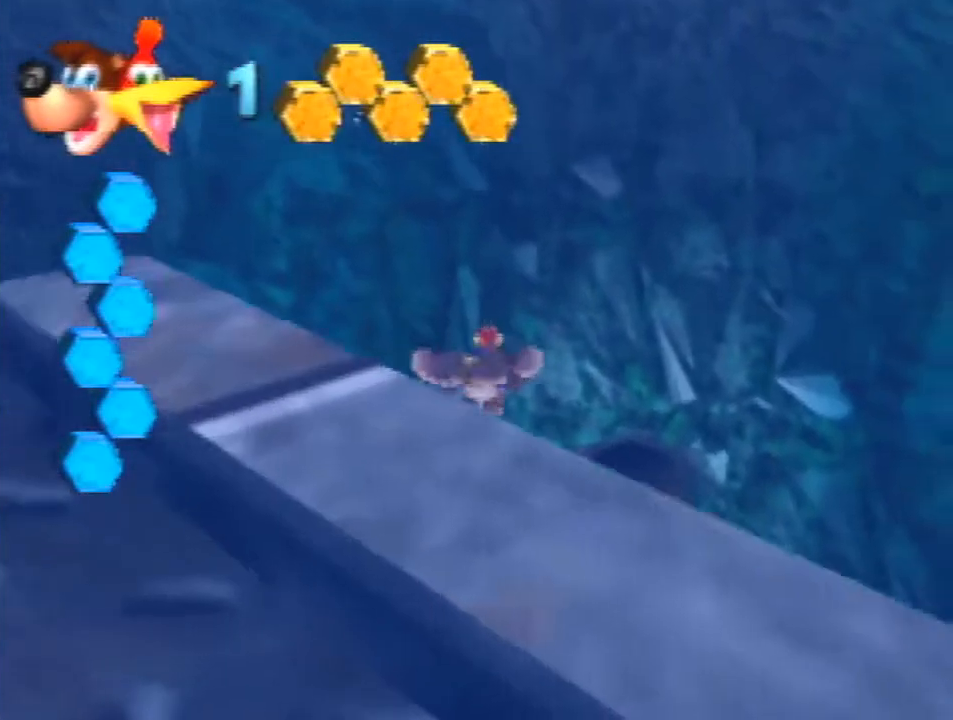
{"buttons": ["B", "R1"], "left_stick": "up", "events": [[133, "left_stick", "up"]]}